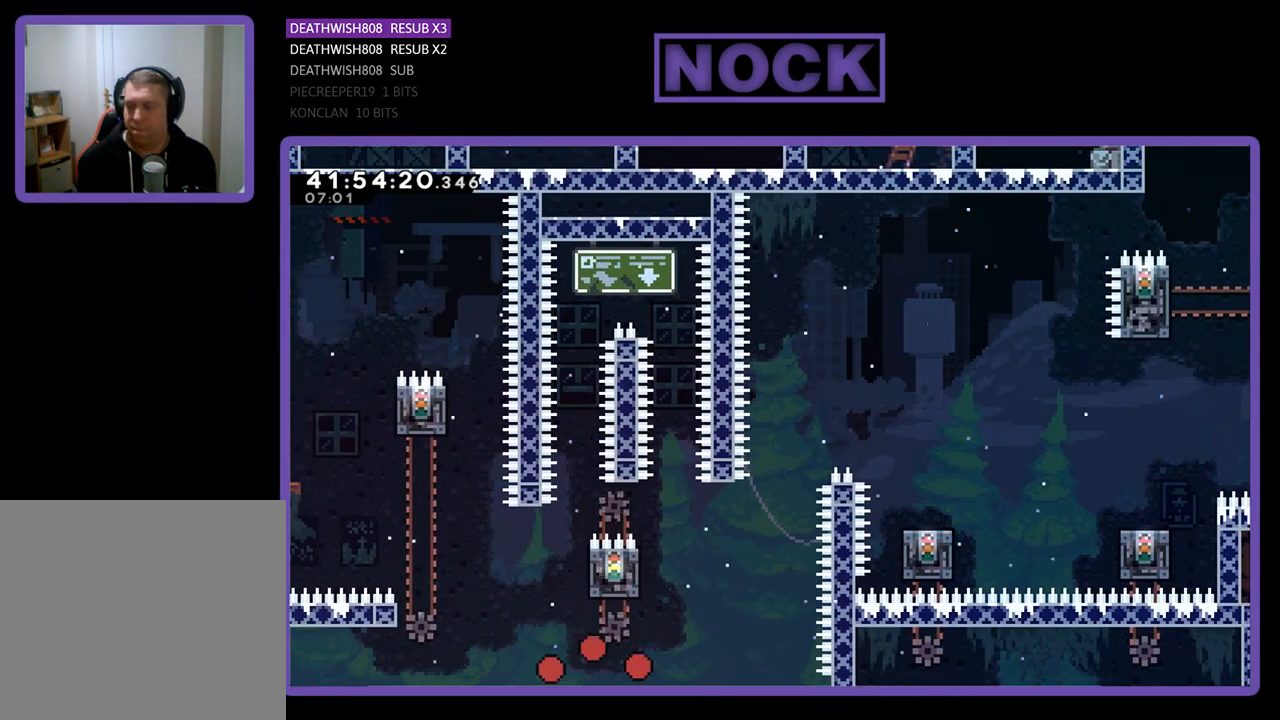
Gameplay with a controller (PlayStation layout); each line is a JSON object with the inputs held at the frame after it. "events" lists button and stick changes between this image and that frame as [ms after this image, input, new state], when the widget could be followed in between. Not read: right_stick.
{"buttons": [], "left_stick": "center", "events": []}
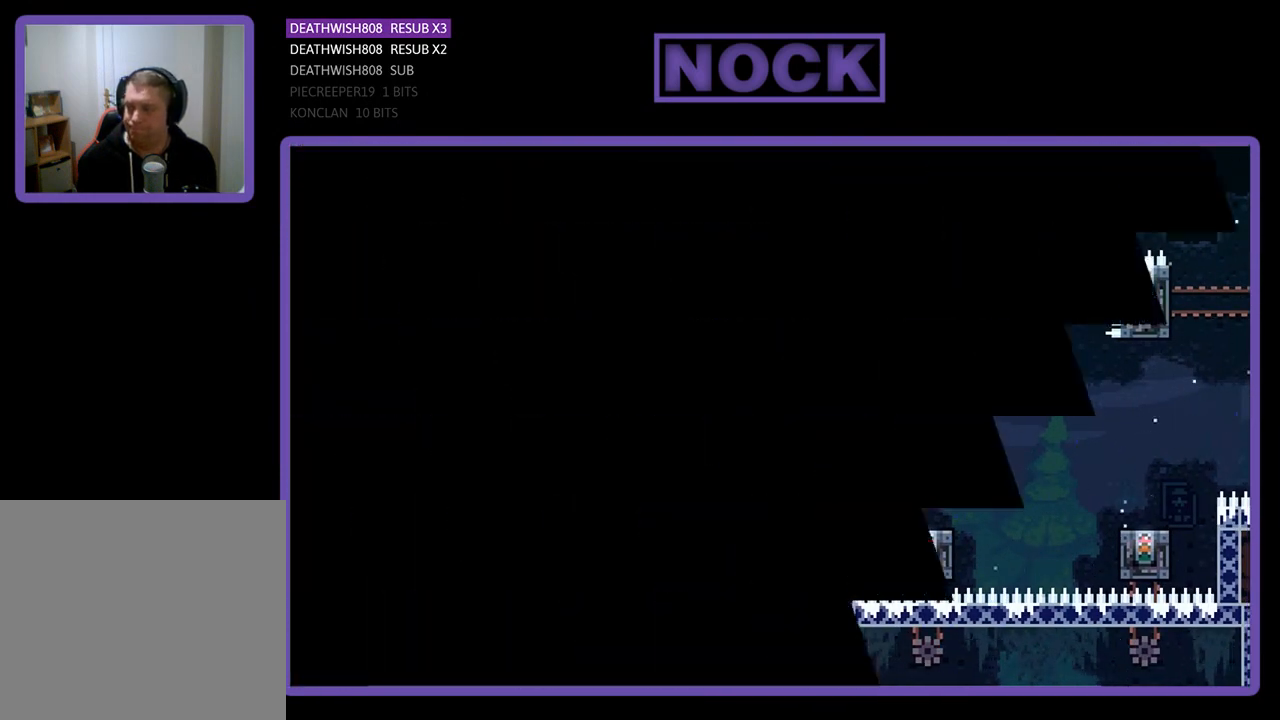
{"buttons": ["R2"], "left_stick": "center", "events": [[200, "R2", "down"]]}
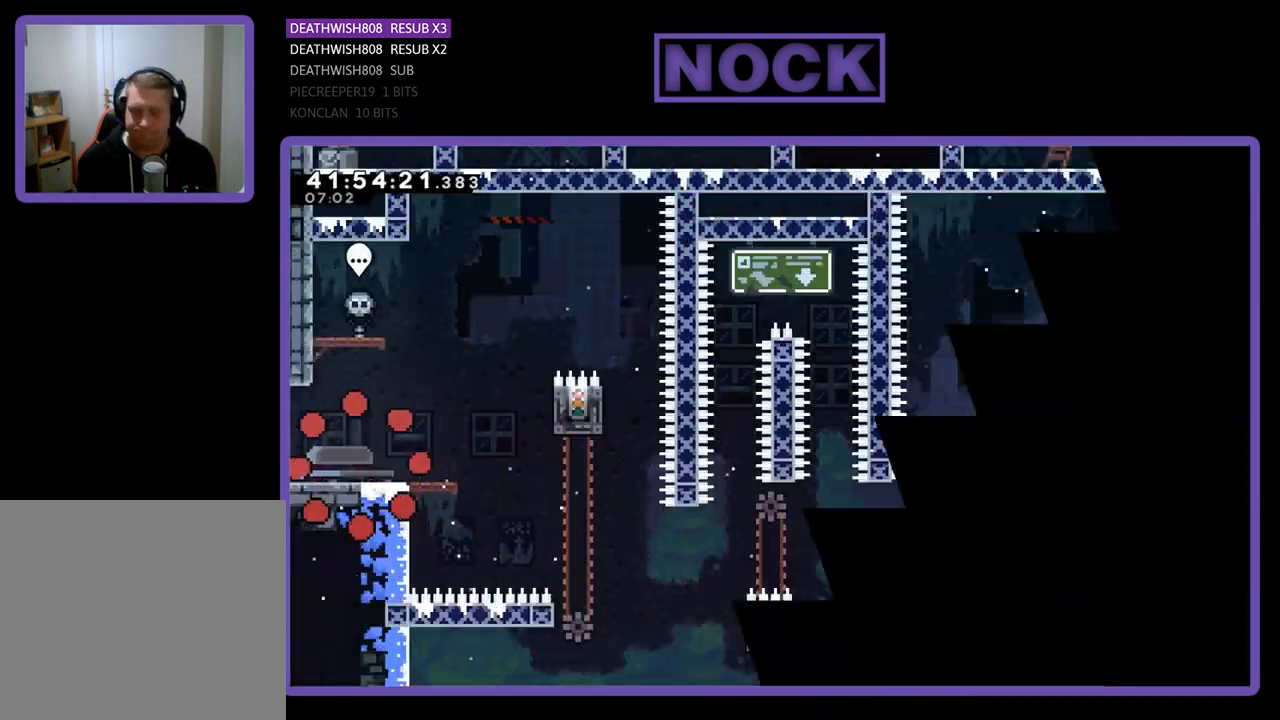
{"buttons": ["R2", "DPAD_RIGHT"], "left_stick": "center", "events": [[33, "DPAD_RIGHT", "down"]]}
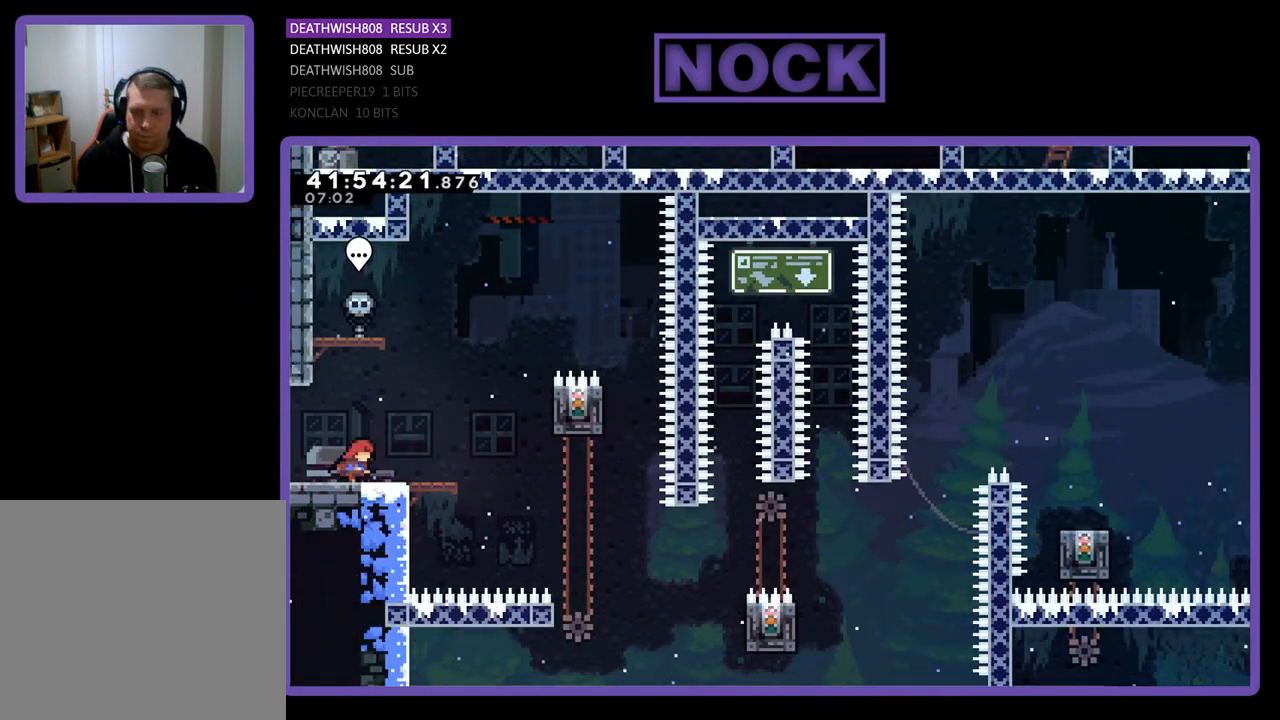
{"buttons": ["R2", "DPAD_RIGHT"], "left_stick": "center", "events": [[300, "CROSS", "down"], [467, "CROSS", "up"]]}
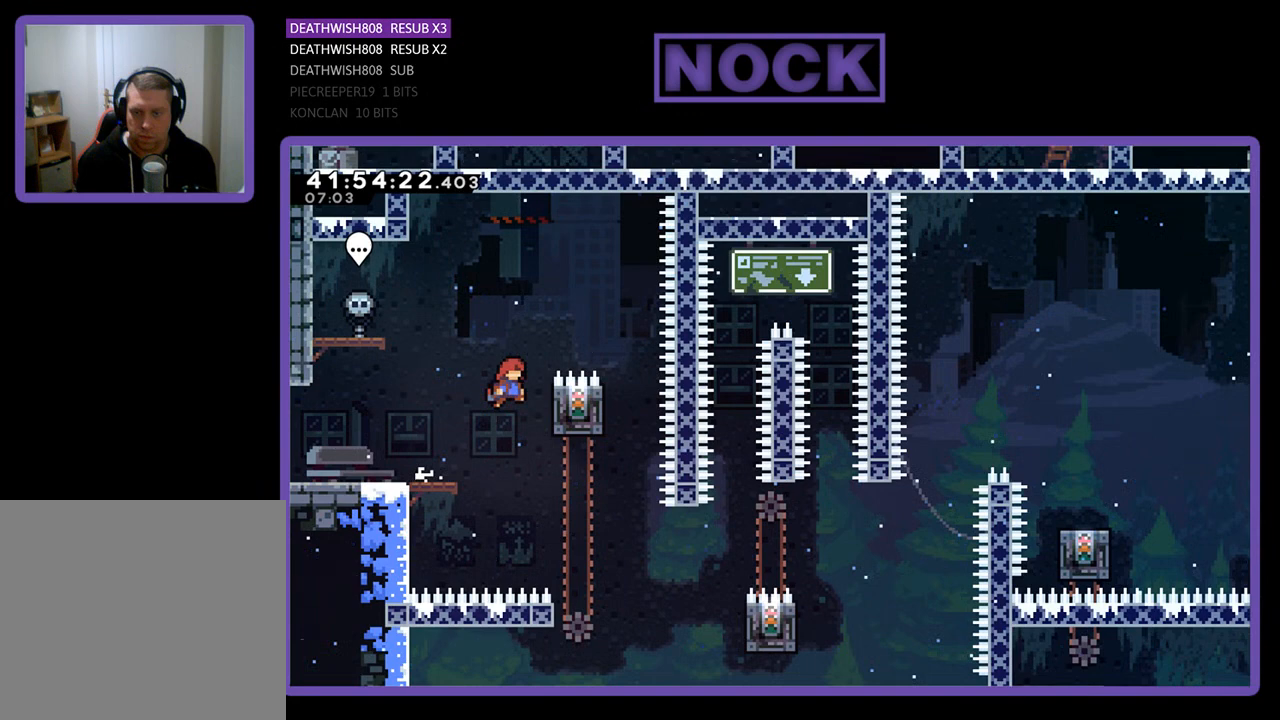
{"buttons": ["CROSS", "R2", "DPAD_RIGHT"], "left_stick": "center", "events": [[233, "DPAD_RIGHT", "up"], [300, "DPAD_UP", "down"], [333, "CROSS", "down"], [400, "DPAD_RIGHT", "down"], [467, "DPAD_UP", "up"]]}
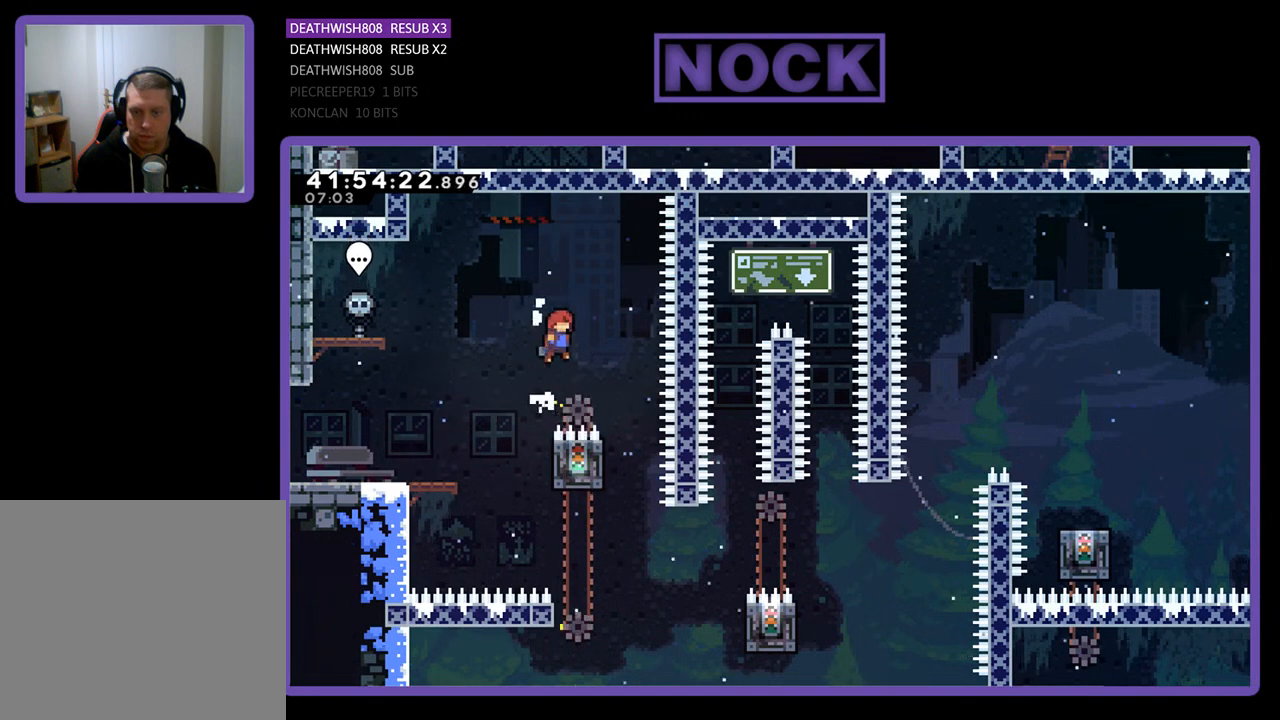
{"buttons": ["R2"], "left_stick": "center", "events": [[33, "CROSS", "up"], [167, "DPAD_RIGHT", "up"]]}
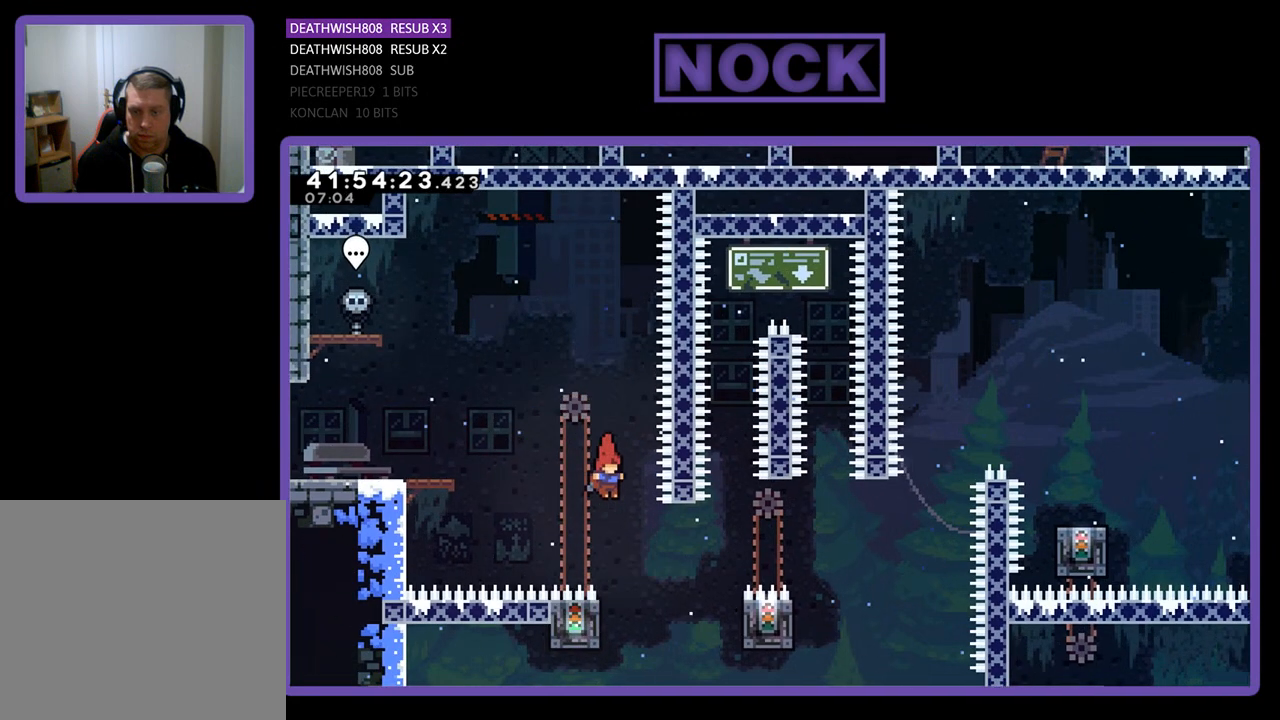
{"buttons": ["R2"], "left_stick": "center", "events": [[367, "DPAD_LEFT", "down"], [500, "DPAD_LEFT", "up"]]}
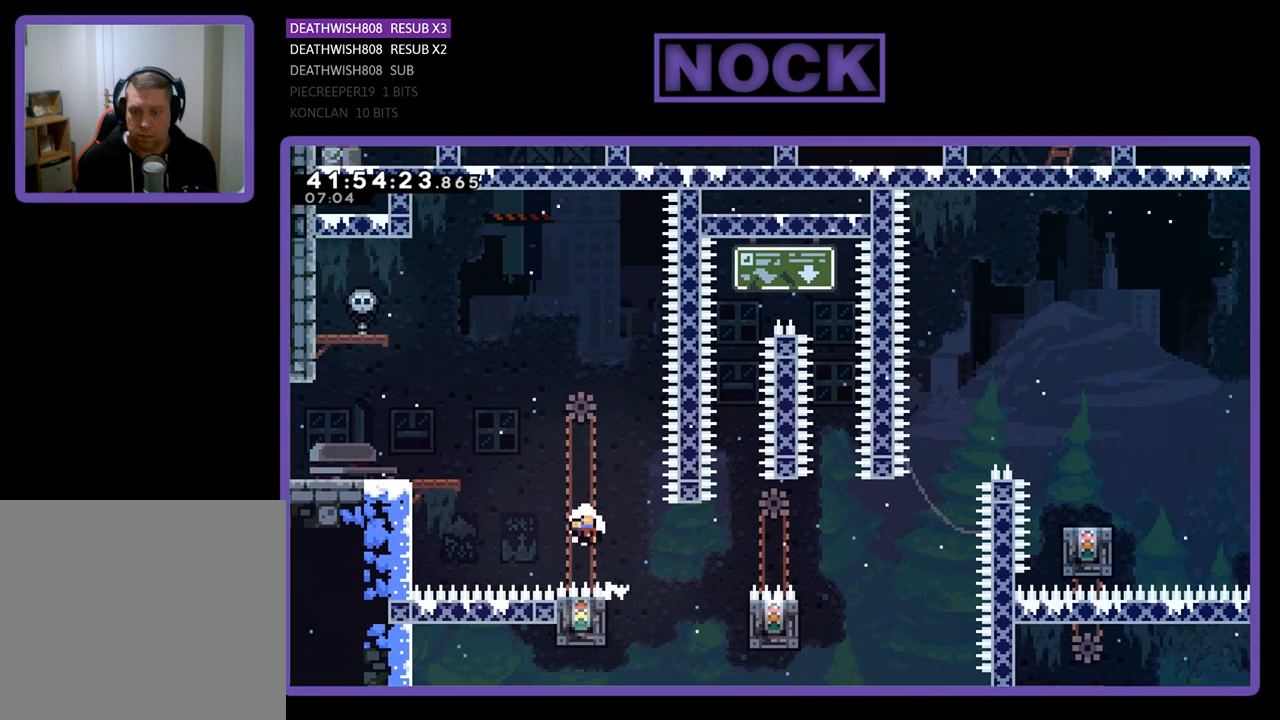
{"buttons": [], "left_stick": "center", "events": [[133, "R2", "up"]]}
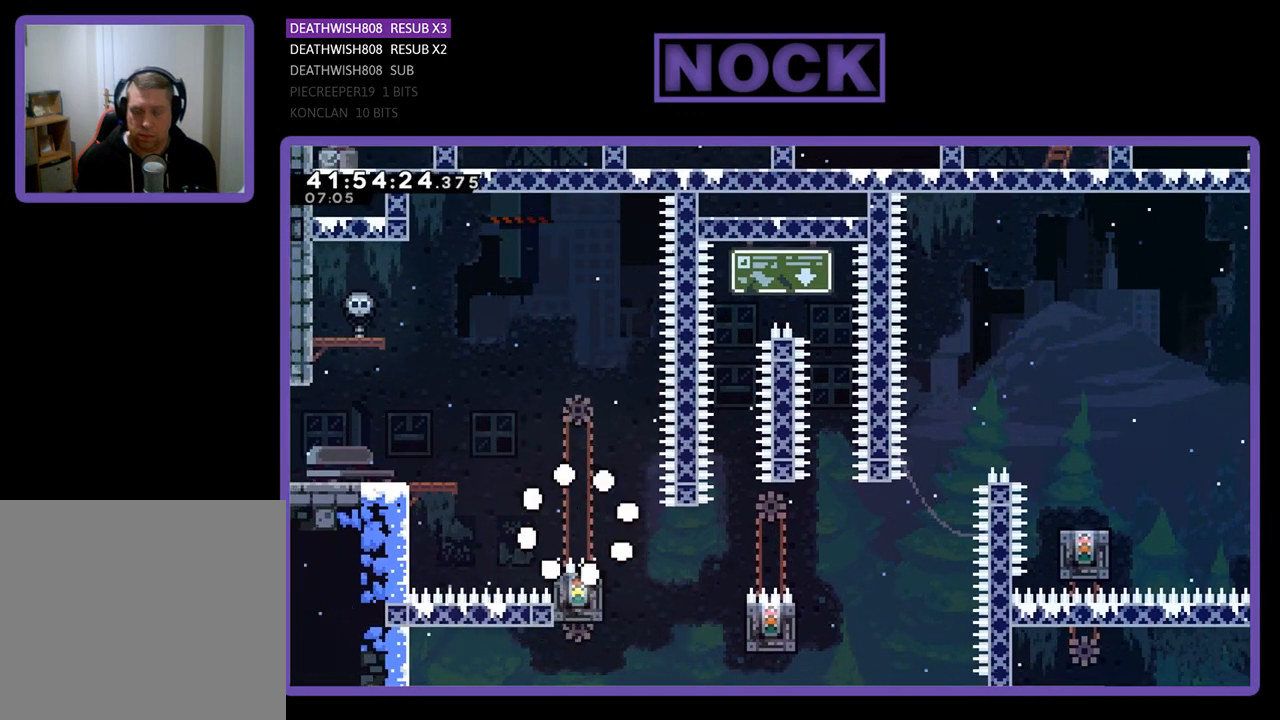
{"buttons": [], "left_stick": "center", "events": []}
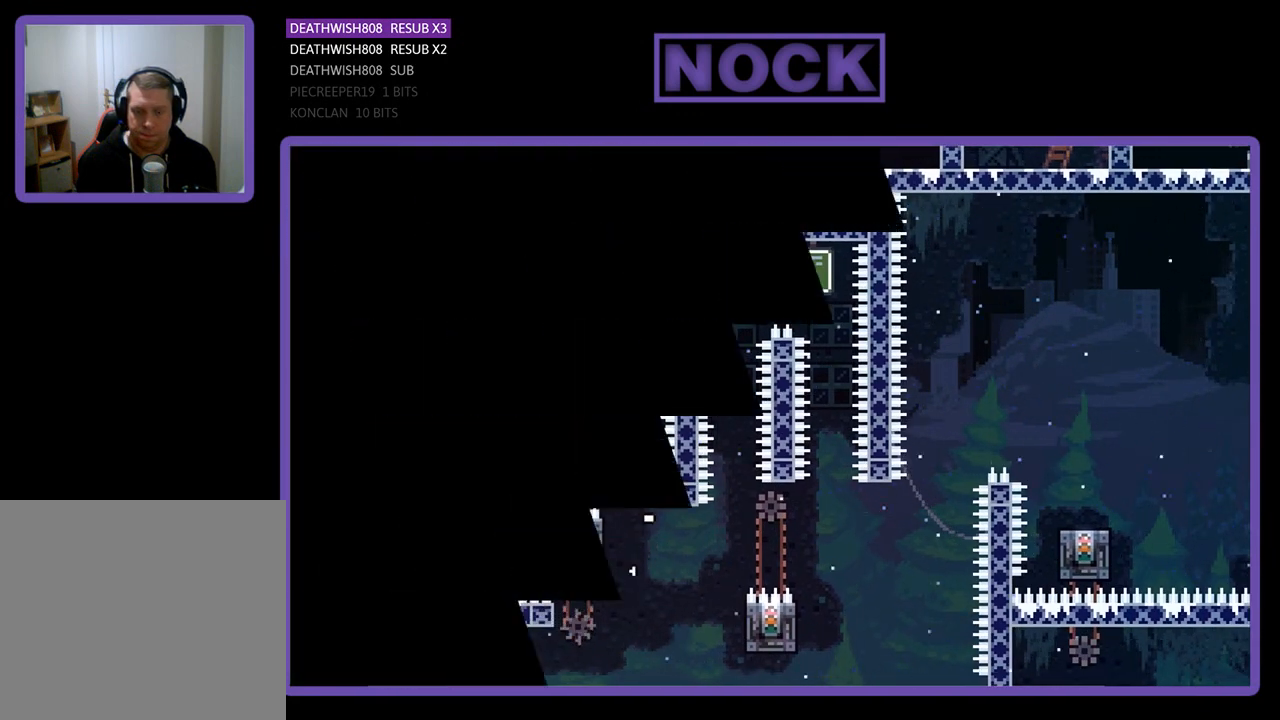
{"buttons": [], "left_stick": "center", "events": []}
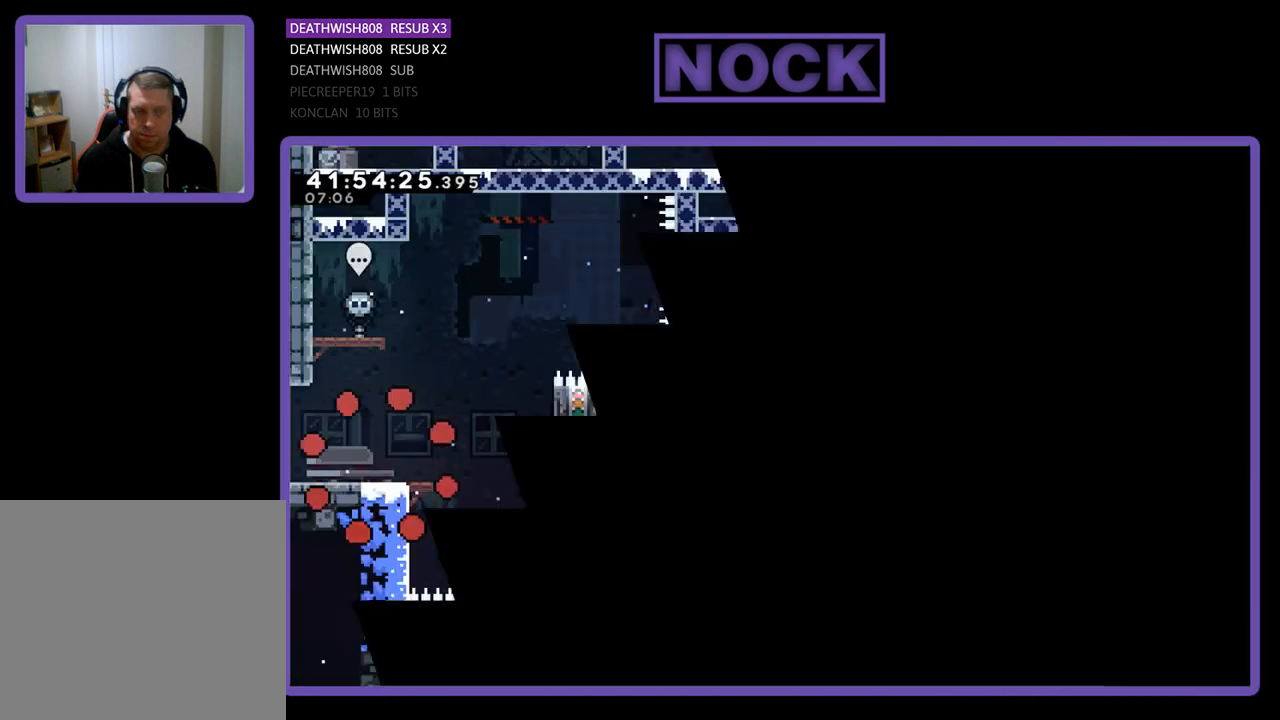
{"buttons": ["R2", "DPAD_RIGHT"], "left_stick": "center", "events": [[33, "DPAD_RIGHT", "down"], [67, "R2", "down"]]}
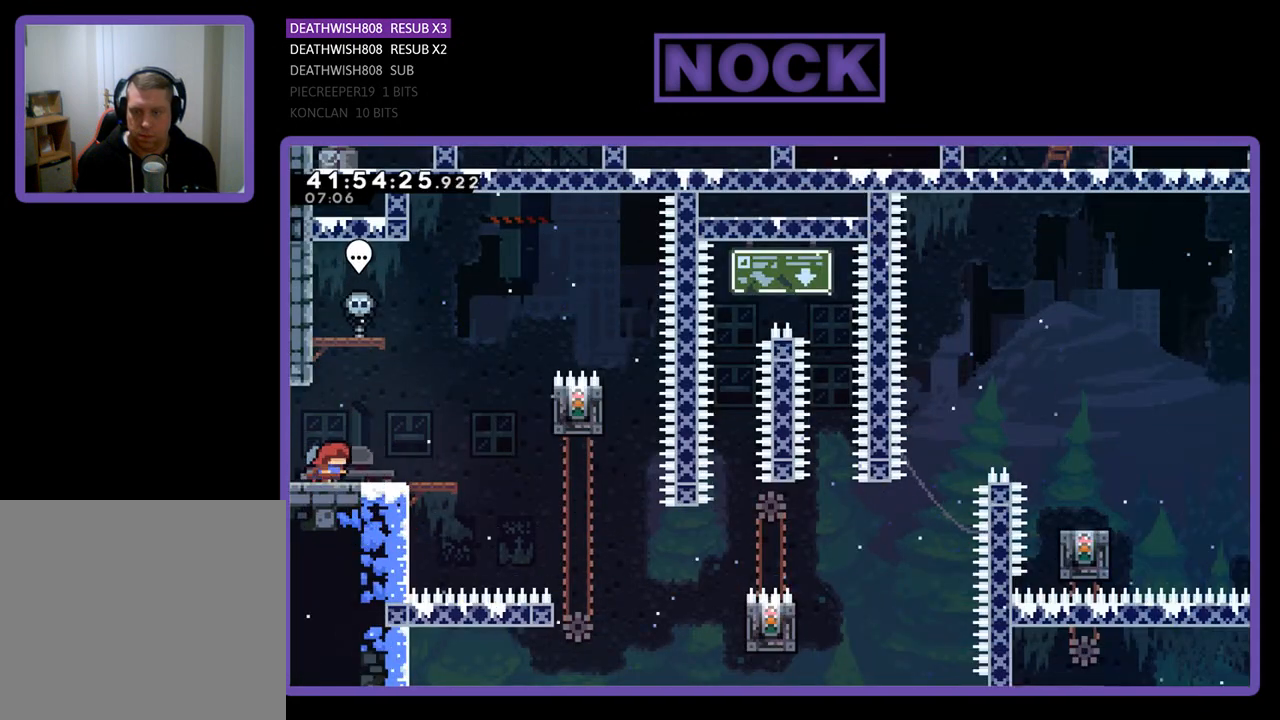
{"buttons": ["CROSS", "R2", "DPAD_RIGHT"], "left_stick": "center", "events": [[433, "CROSS", "down"]]}
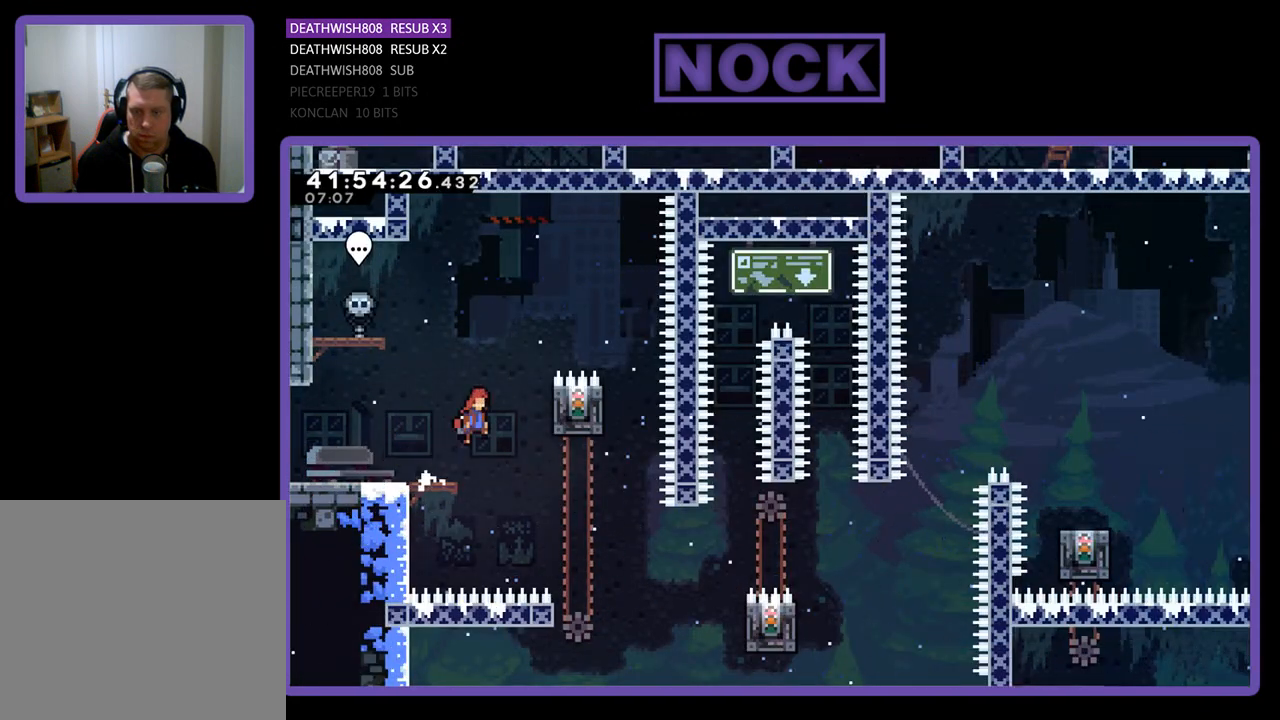
{"buttons": ["CROSS", "R2", "DPAD_RIGHT"], "left_stick": "center", "events": [[167, "CROSS", "up"], [300, "DPAD_UP", "down"], [400, "DPAD_UP", "up"], [467, "CROSS", "down"]]}
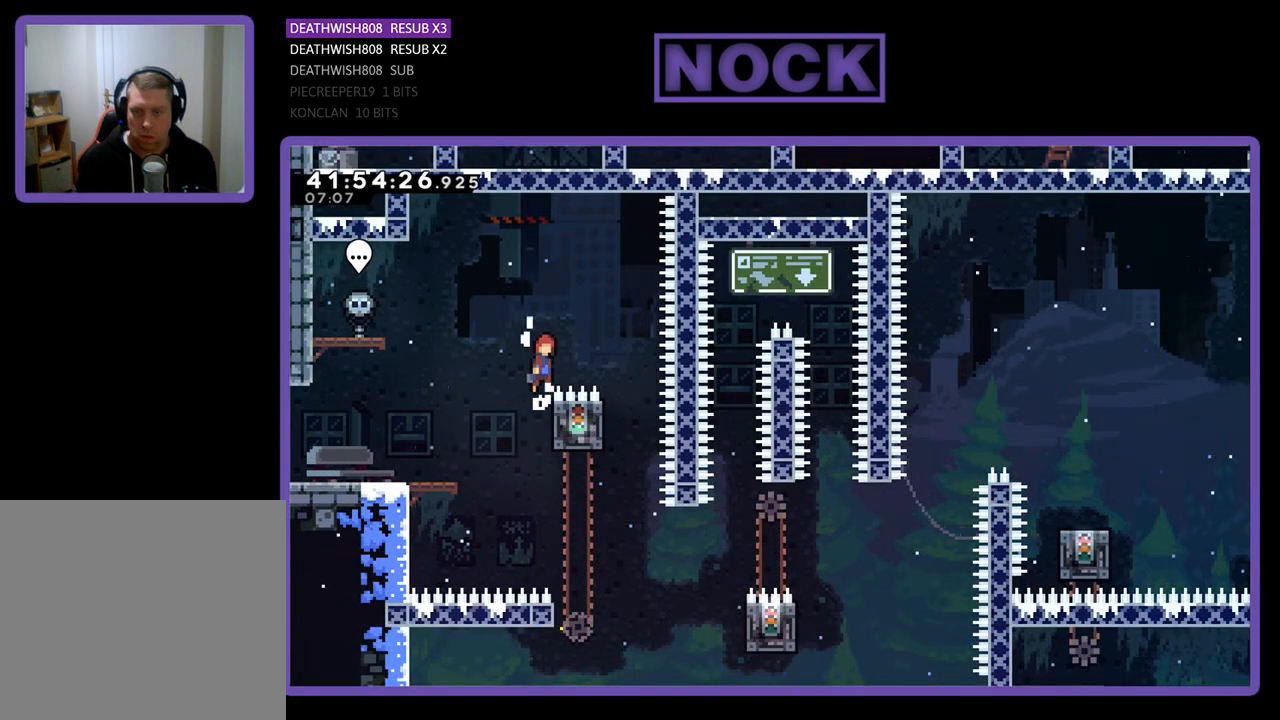
{"buttons": ["R2"], "left_stick": "center", "events": [[167, "CROSS", "up"], [267, "DPAD_RIGHT", "up"]]}
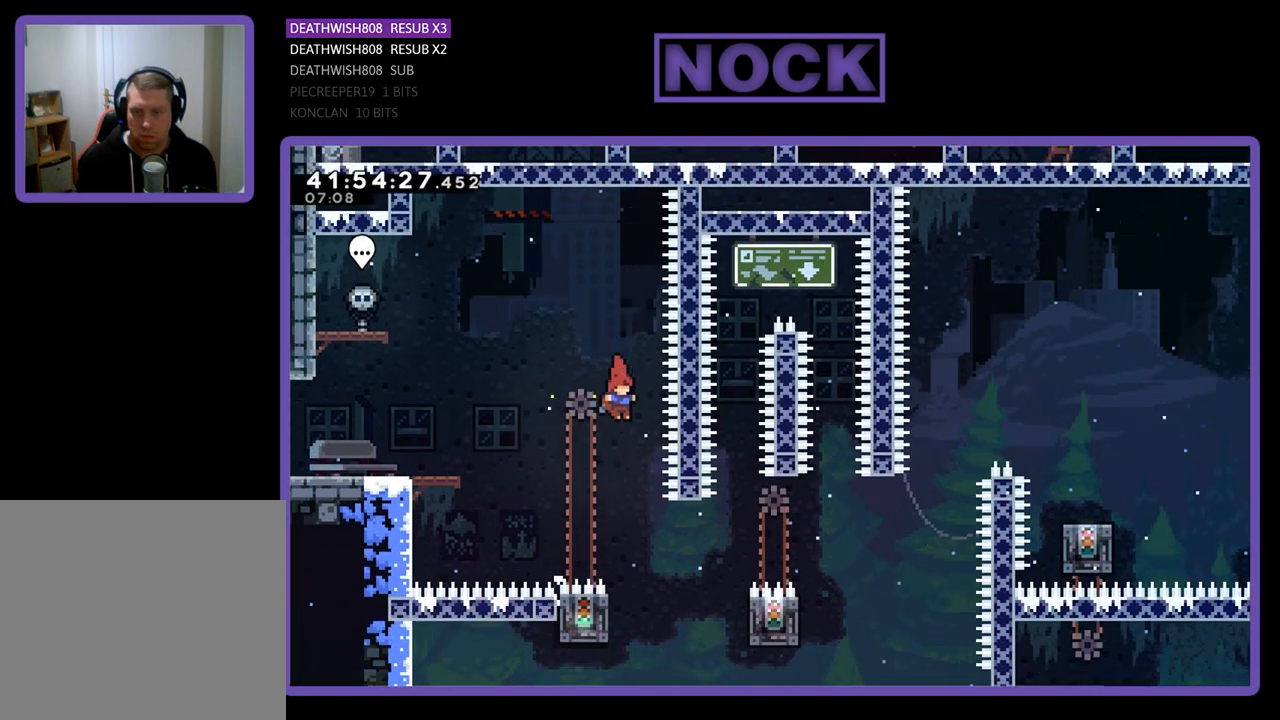
{"buttons": ["R2", "DPAD_LEFT"], "left_stick": "center", "events": [[400, "DPAD_LEFT", "down"]]}
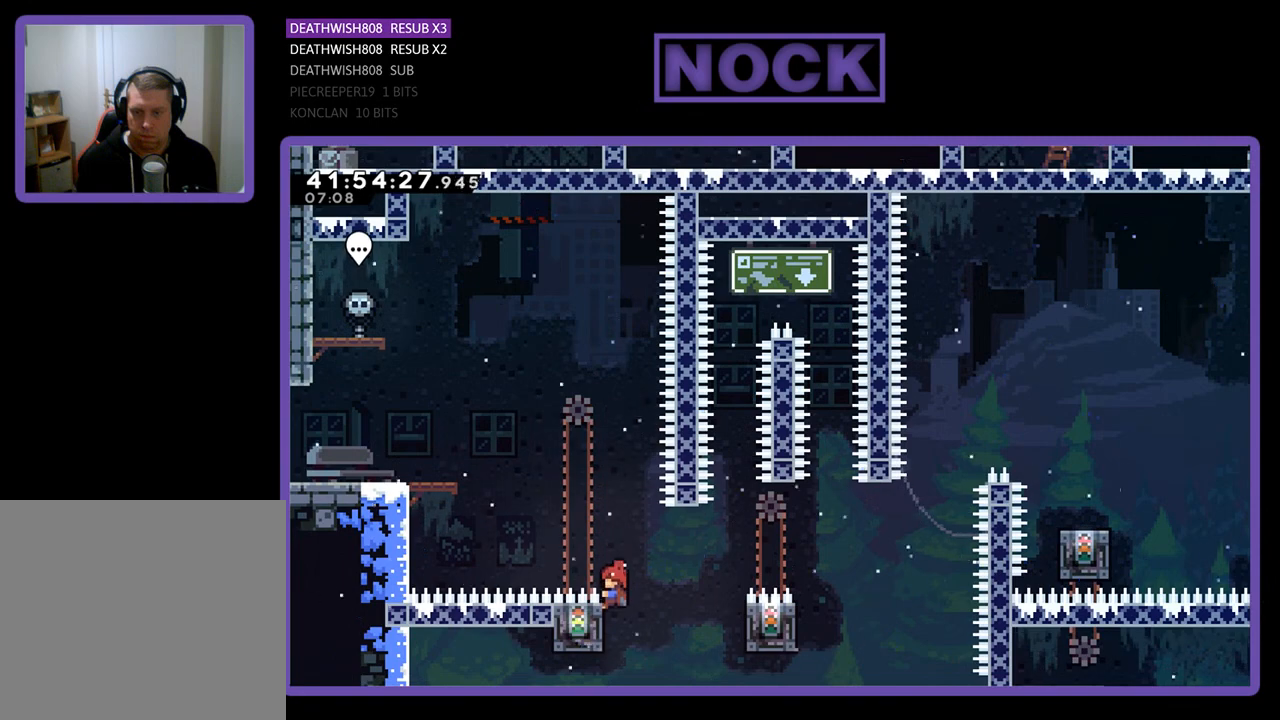
{"buttons": ["R2", "DPAD_RIGHT"], "left_stick": "center", "events": [[33, "DPAD_LEFT", "up"], [200, "DPAD_DOWN", "down"], [300, "DPAD_RIGHT", "down"], [367, "DPAD_DOWN", "up"]]}
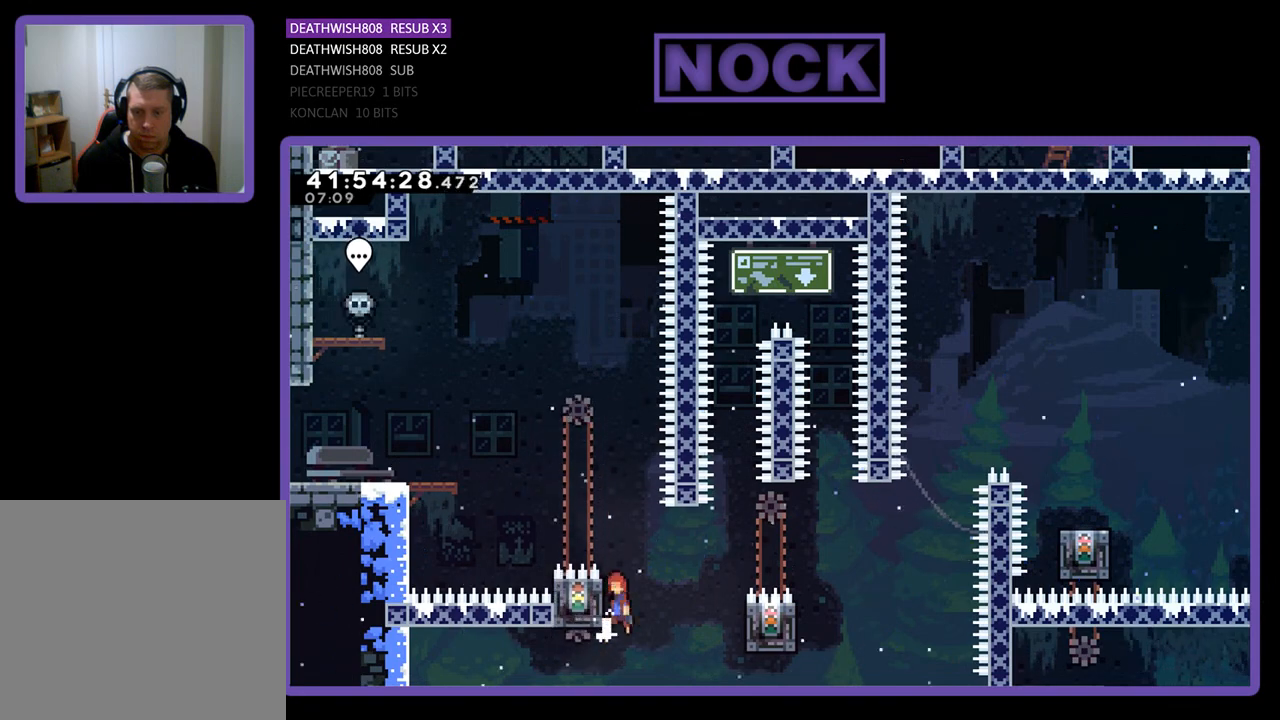
{"buttons": ["R2", "DPAD_RIGHT"], "left_stick": "center", "events": [[33, "CROSS", "down"], [33, "DPAD_DOWN", "down"], [133, "DPAD_DOWN", "up"], [167, "CROSS", "up"], [267, "DPAD_RIGHT", "up"], [367, "DPAD_RIGHT", "down"]]}
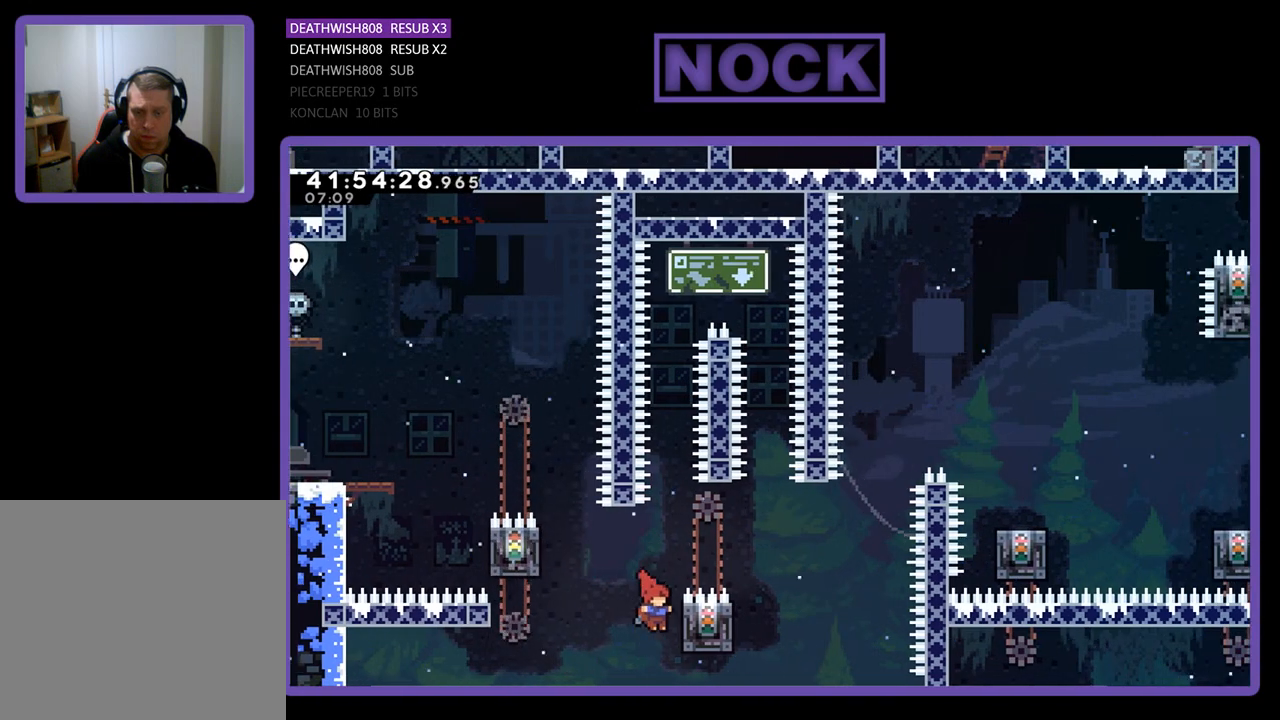
{"buttons": ["R2", "DPAD_UP"], "left_stick": "center", "events": [[100, "DPAD_UP", "down"], [267, "DPAD_RIGHT", "up"]]}
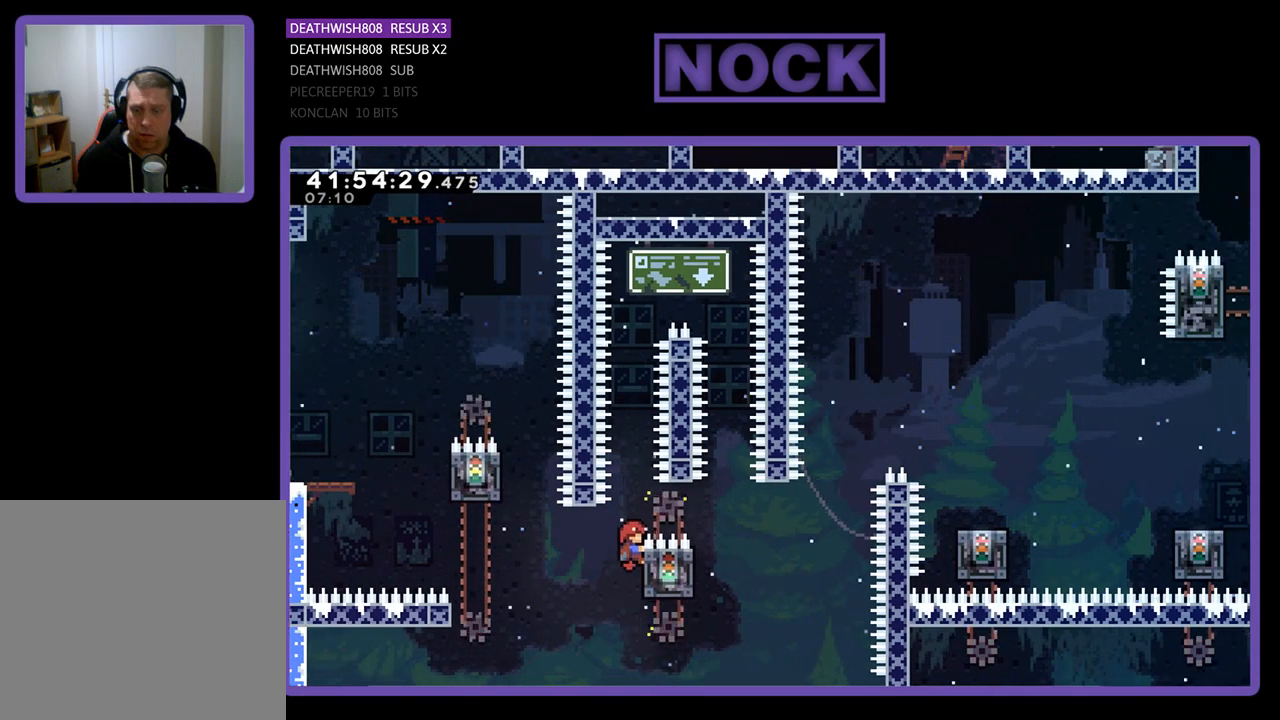
{"buttons": ["CROSS", "R2", "DPAD_RIGHT"], "left_stick": "center", "events": [[133, "CROSS", "down"], [367, "DPAD_RIGHT", "down"], [467, "DPAD_UP", "up"]]}
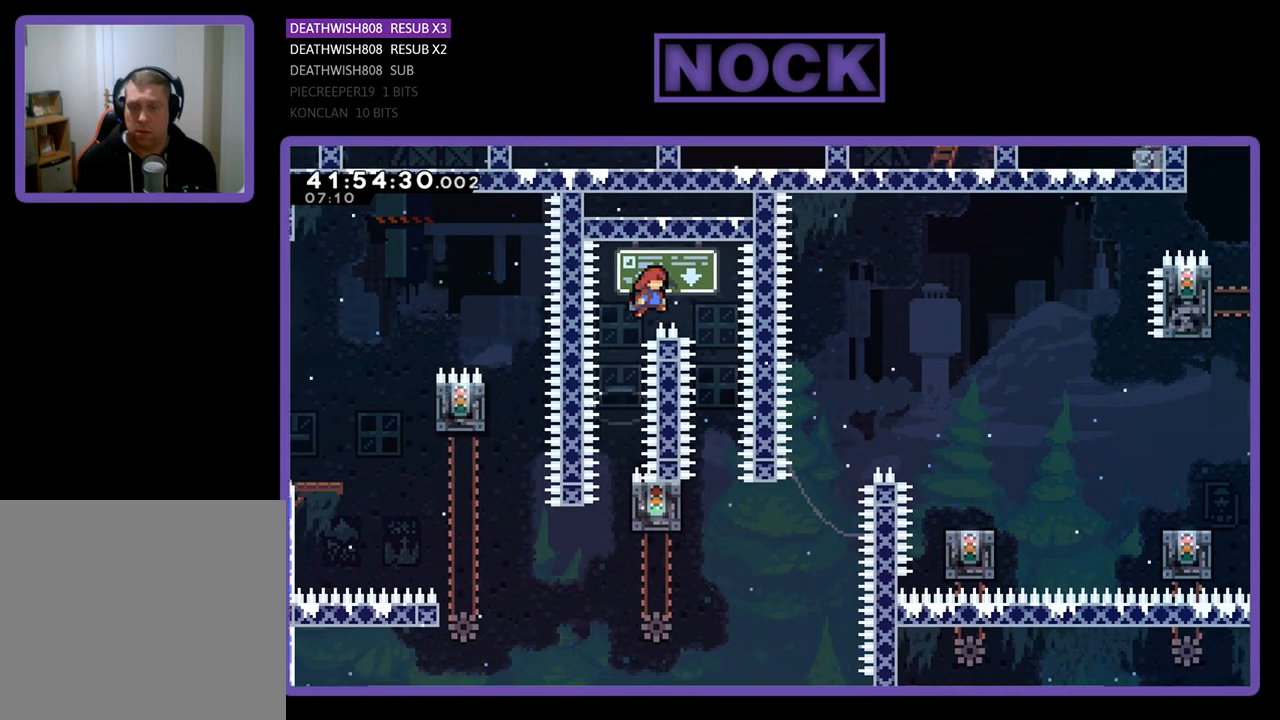
{"buttons": ["R2"], "left_stick": "center", "events": [[200, "CROSS", "up"], [233, "DPAD_RIGHT", "up"]]}
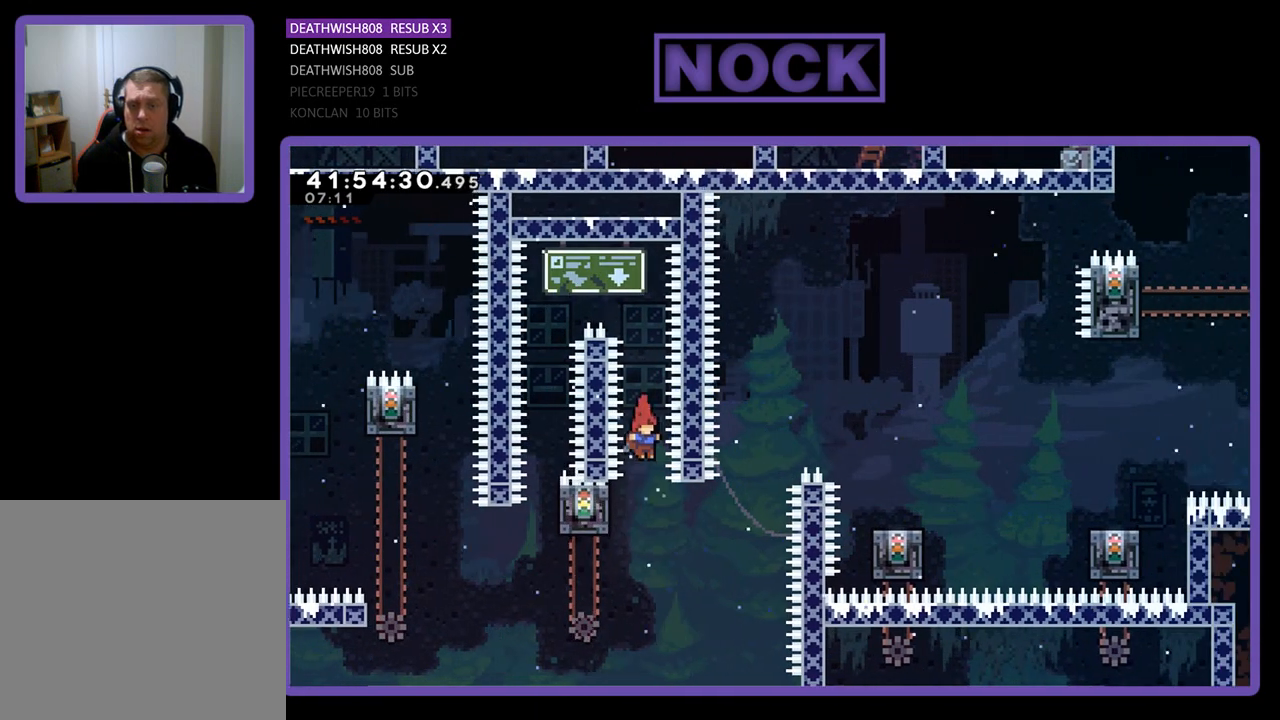
{"buttons": ["R2"], "left_stick": "center", "events": [[100, "DPAD_LEFT", "down"], [233, "DPAD_UP", "down"], [400, "DPAD_LEFT", "up"], [433, "DPAD_UP", "up"]]}
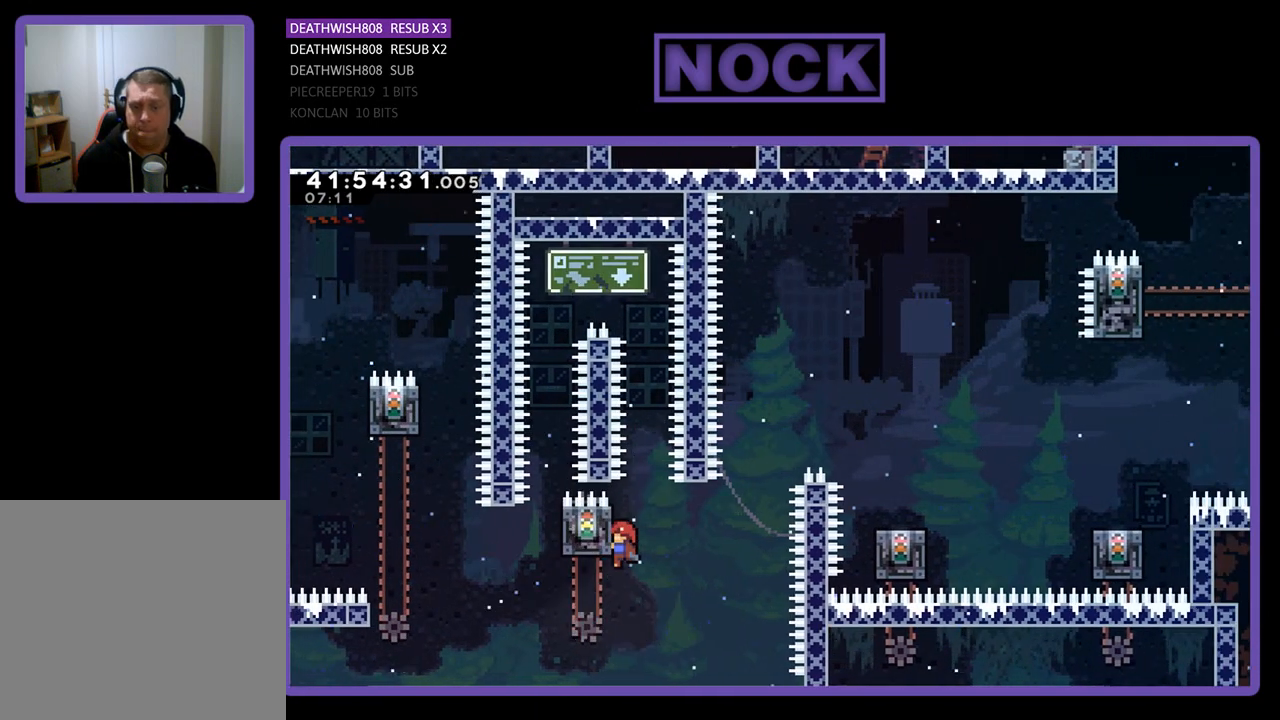
{"buttons": ["R2", "DPAD_RIGHT"], "left_stick": "center", "events": [[467, "DPAD_RIGHT", "down"]]}
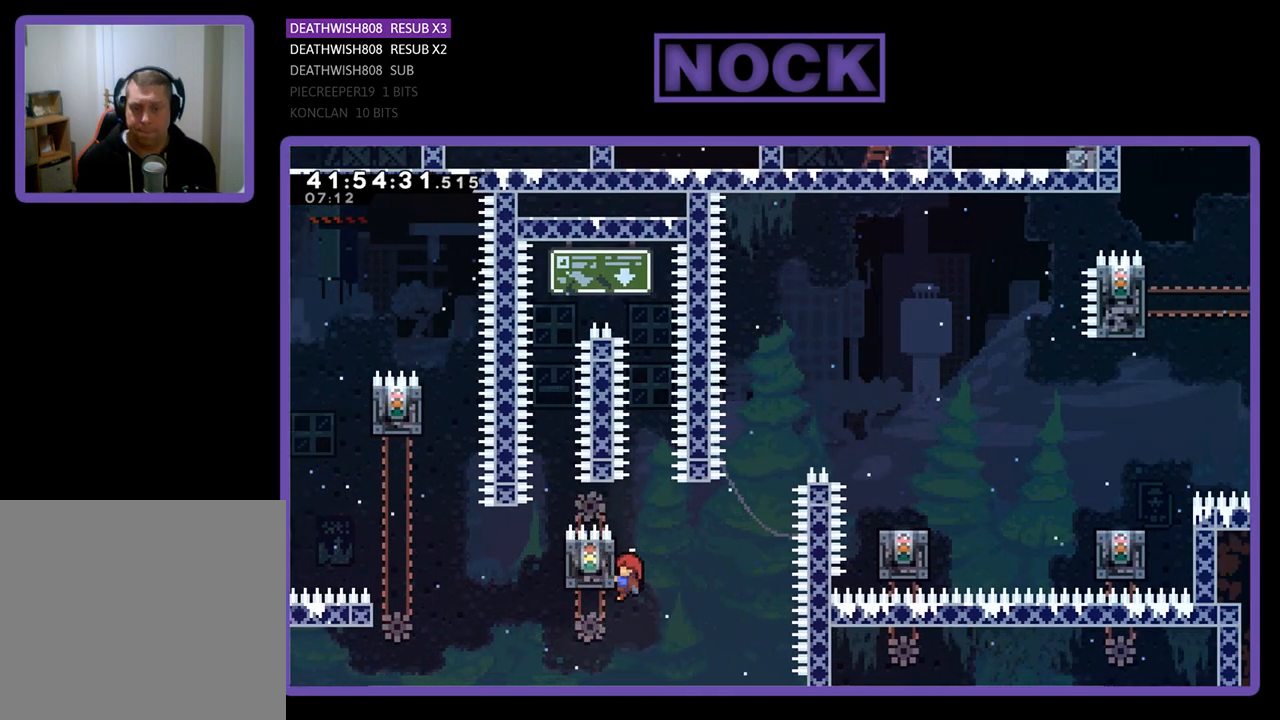
{"buttons": ["CIRCLE", "R2", "DPAD_UP", "DPAD_RIGHT"], "left_stick": "center", "events": [[133, "CROSS", "down"], [333, "CROSS", "up"], [467, "CIRCLE", "down"], [467, "DPAD_UP", "down"]]}
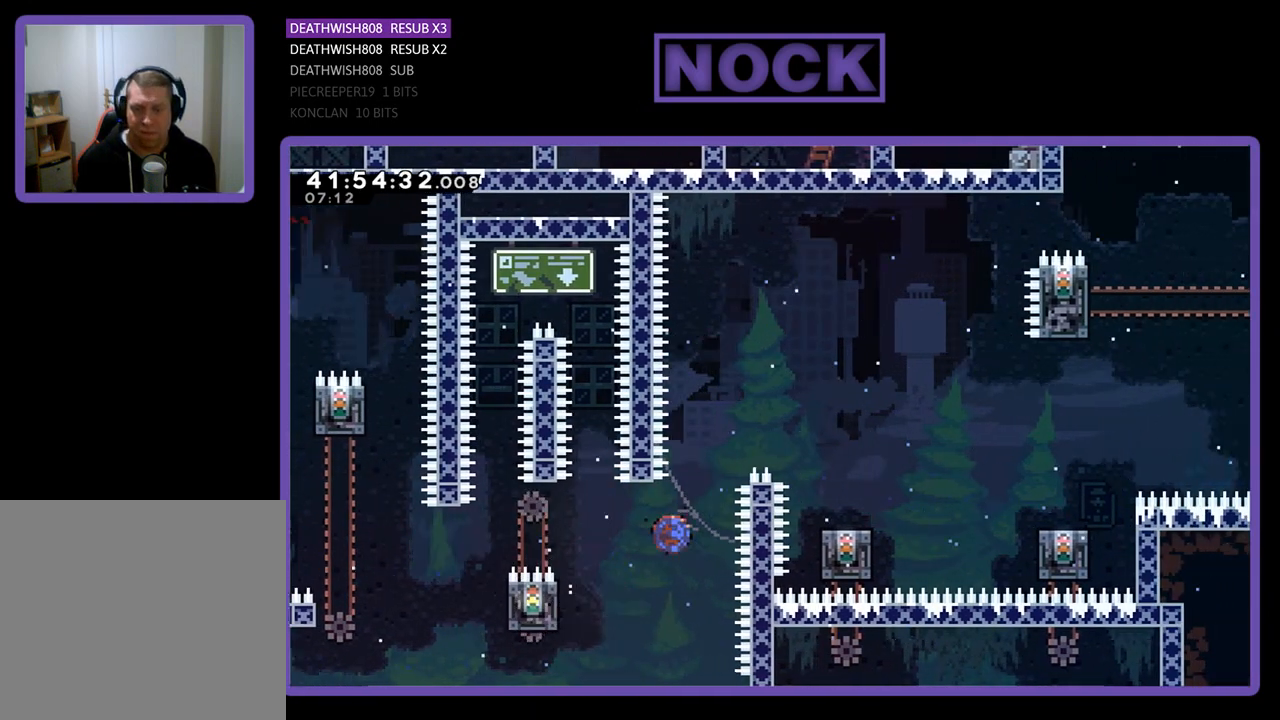
{"buttons": ["R2", "DPAD_RIGHT"], "left_stick": "center", "events": [[400, "CIRCLE", "up"], [500, "DPAD_UP", "up"]]}
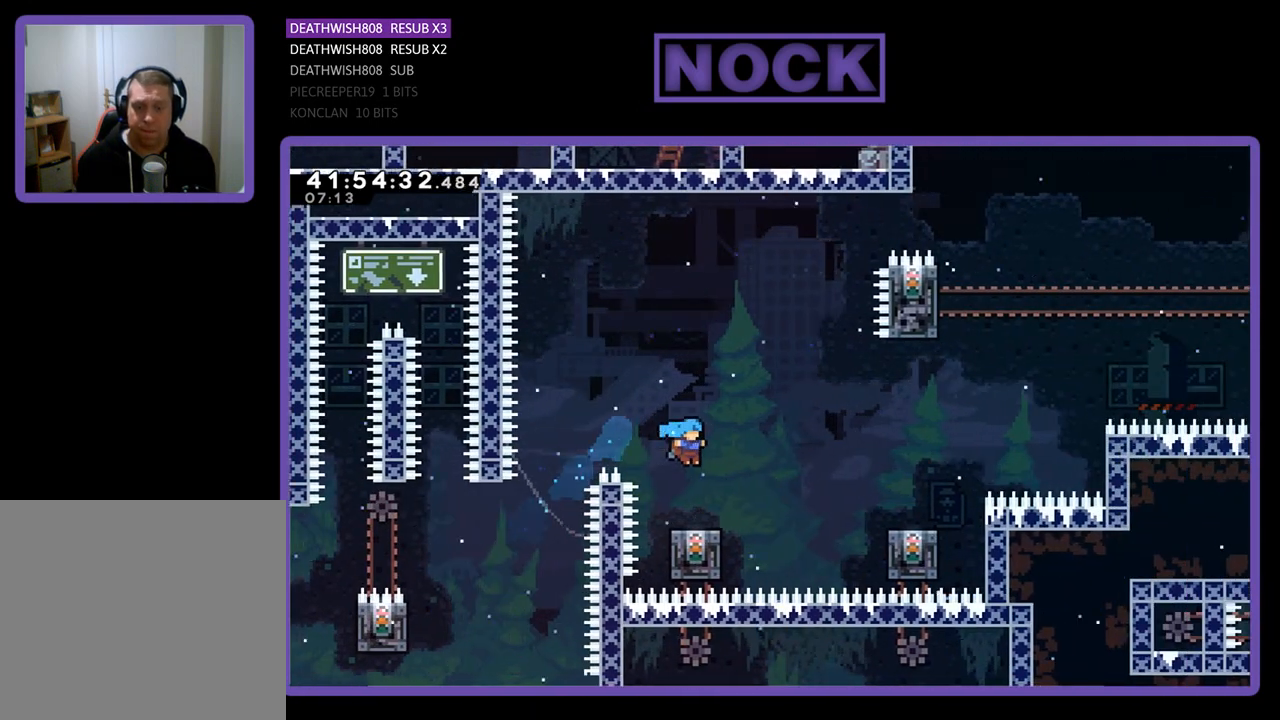
{"buttons": ["CROSS", "R2", "DPAD_UP", "DPAD_RIGHT"], "left_stick": "center", "events": [[33, "DPAD_RIGHT", "up"], [200, "DPAD_RIGHT", "down"], [233, "DPAD_UP", "down"], [300, "CROSS", "down"]]}
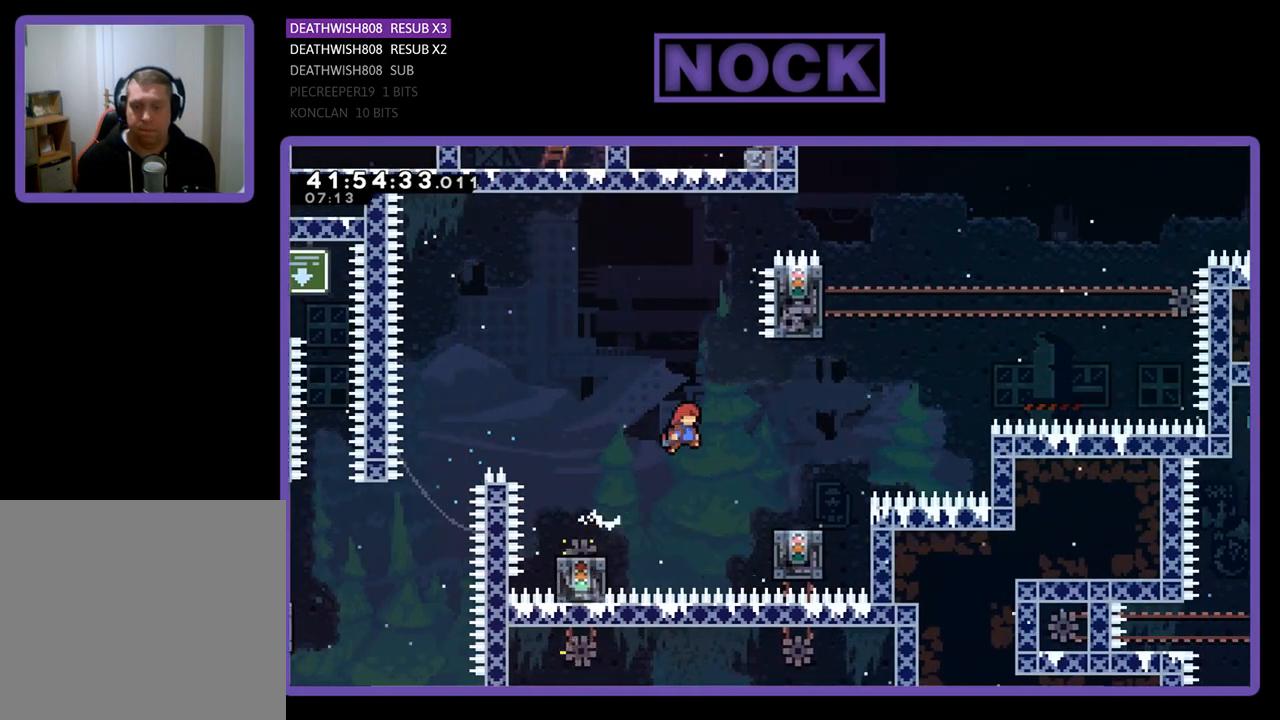
{"buttons": ["R2", "DPAD_RIGHT"], "left_stick": "center", "events": [[433, "DPAD_UP", "up"], [467, "CROSS", "up"]]}
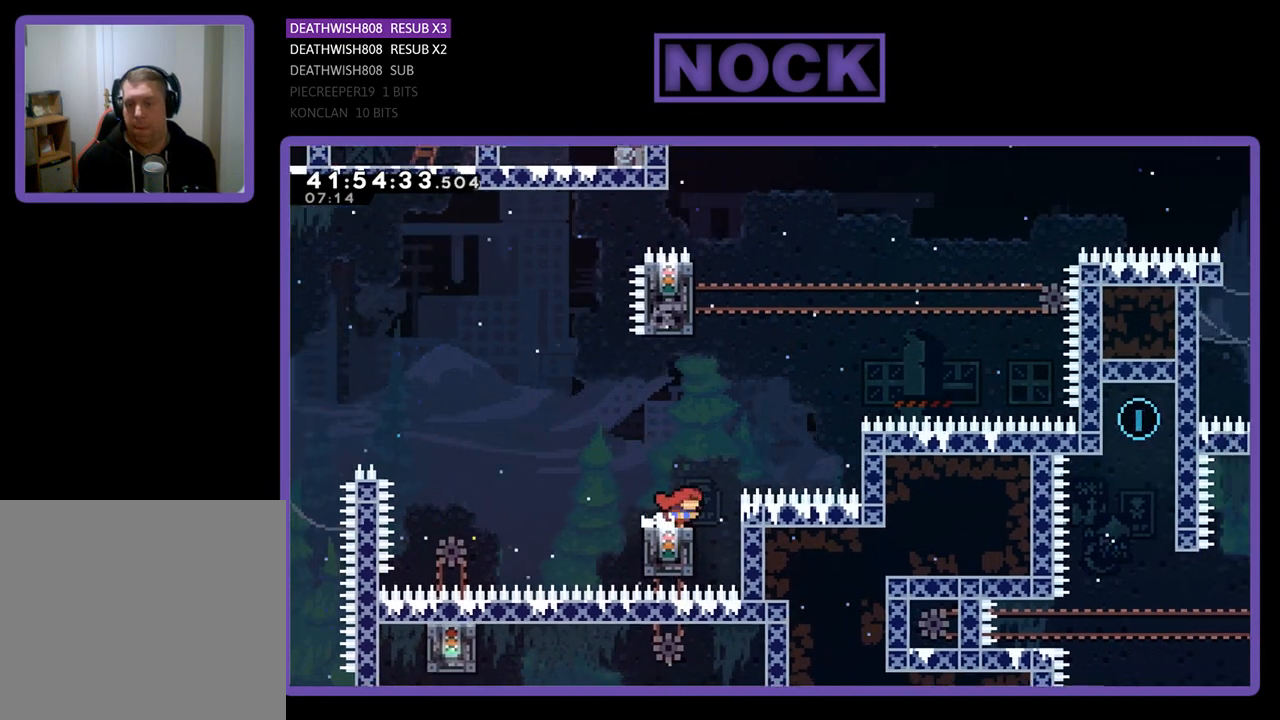
{"buttons": ["CIRCLE", "R2", "DPAD_UP"], "left_stick": "center", "events": [[33, "CROSS", "down"], [33, "DPAD_UP", "down"], [200, "DPAD_RIGHT", "up"], [267, "CROSS", "up"], [333, "CIRCLE", "down"]]}
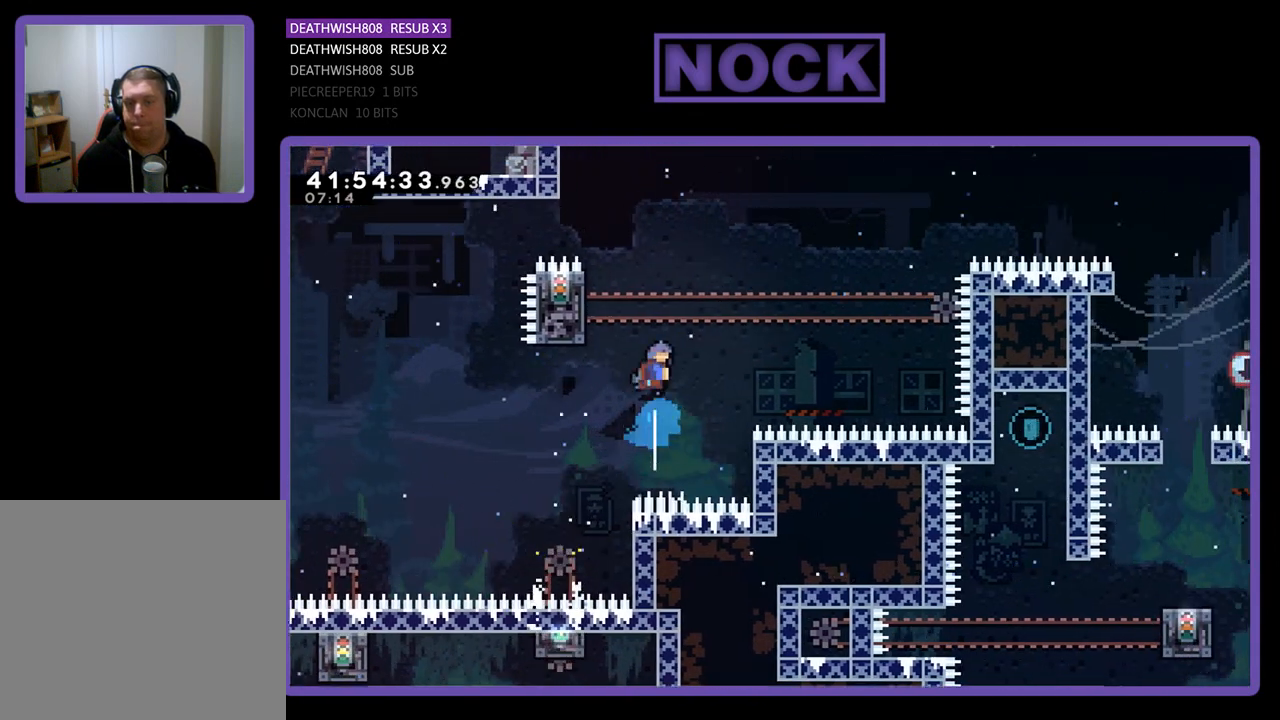
{"buttons": ["R2", "DPAD_UP", "DPAD_LEFT"], "left_stick": "center", "events": [[67, "DPAD_LEFT", "down"], [433, "CIRCLE", "up"]]}
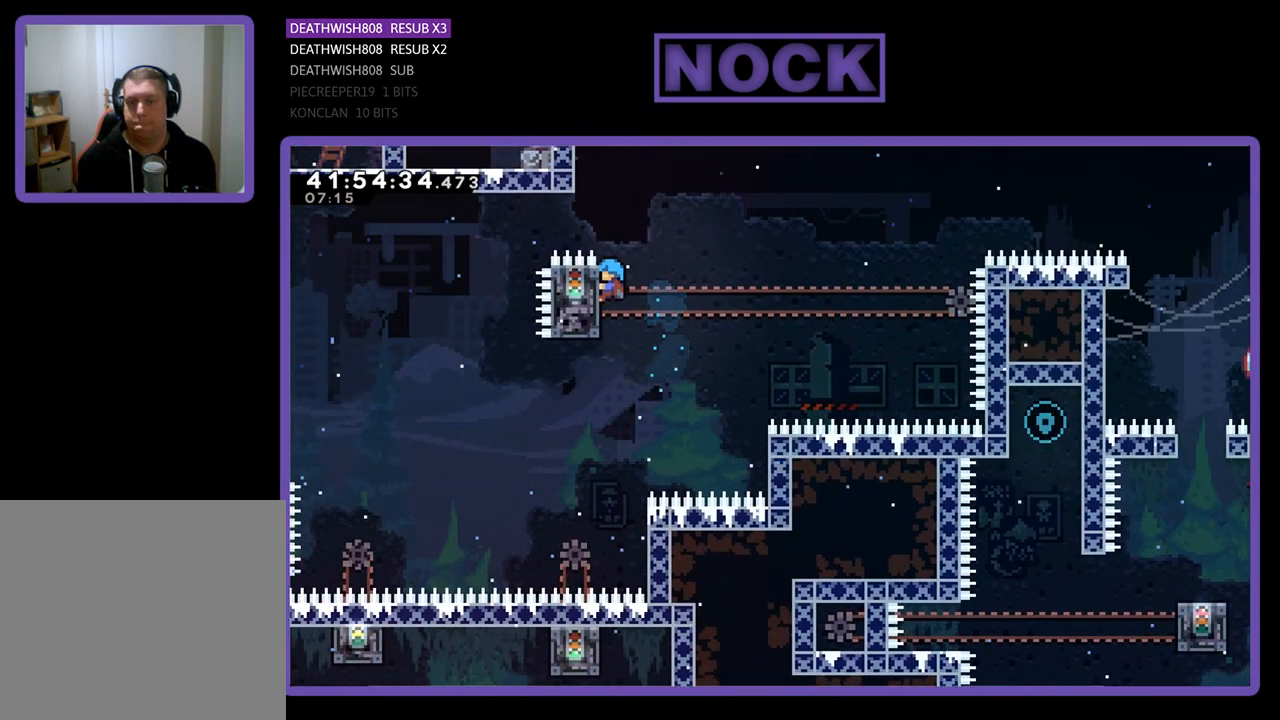
{"buttons": ["CROSS", "R2", "DPAD_RIGHT"], "left_stick": "center", "events": [[33, "DPAD_LEFT", "up"], [200, "DPAD_RIGHT", "down"], [300, "CROSS", "down"], [367, "DPAD_UP", "up"]]}
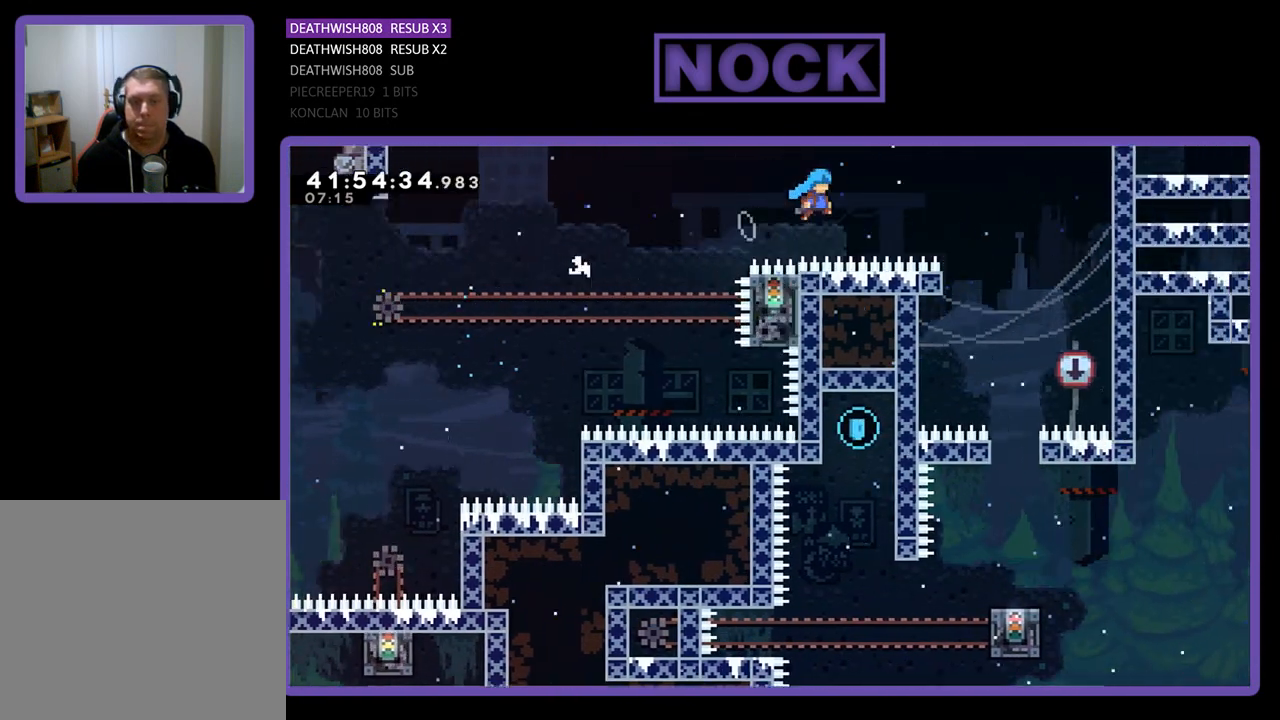
{"buttons": ["R2", "DPAD_RIGHT"], "left_stick": "center", "events": [[233, "CROSS", "up"]]}